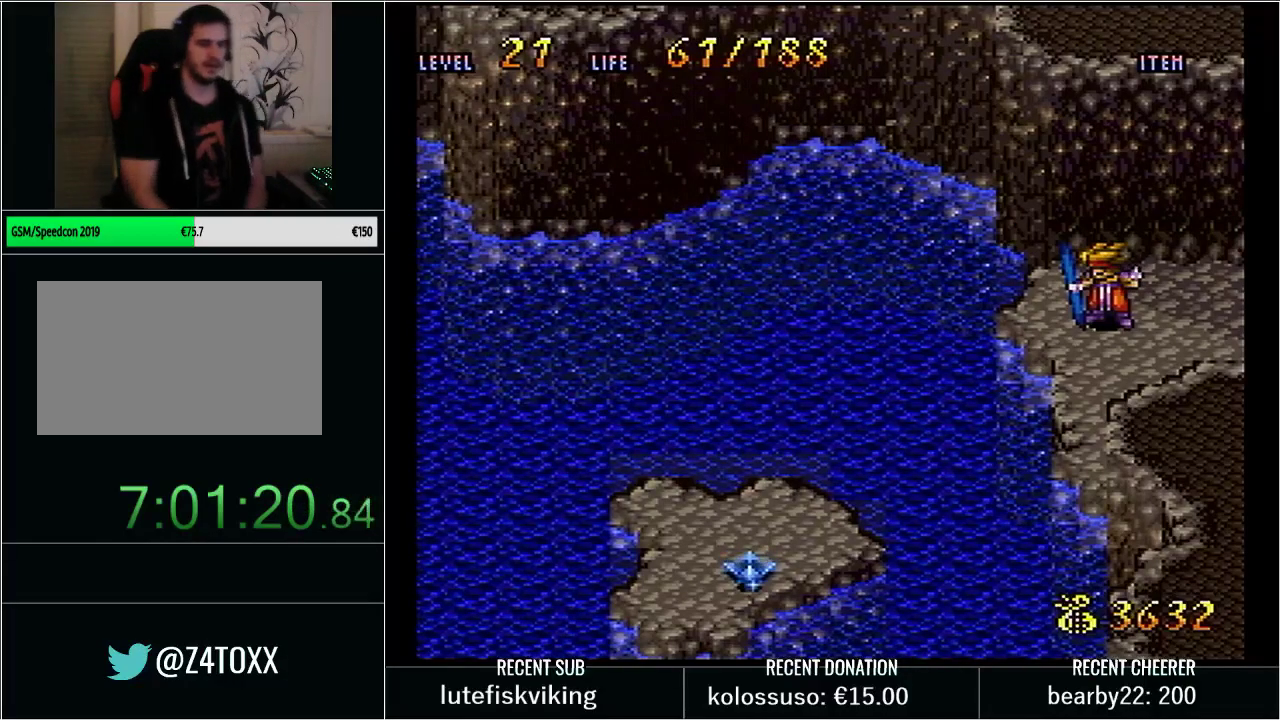
Gameplay with a controller (Nintendo layout); each line is a JSON object with the inputs held at the frame after it. "events" lists button and stick changes between this image and that frame as [ms after this image, input, new state], when the widget could be followed in between. Not read: L3 R3.
{"buttons": ["R1", "START"], "events": [[200, "START", "down"], [317, "START", "up"], [417, "R1", "down"], [450, "START", "down"]]}
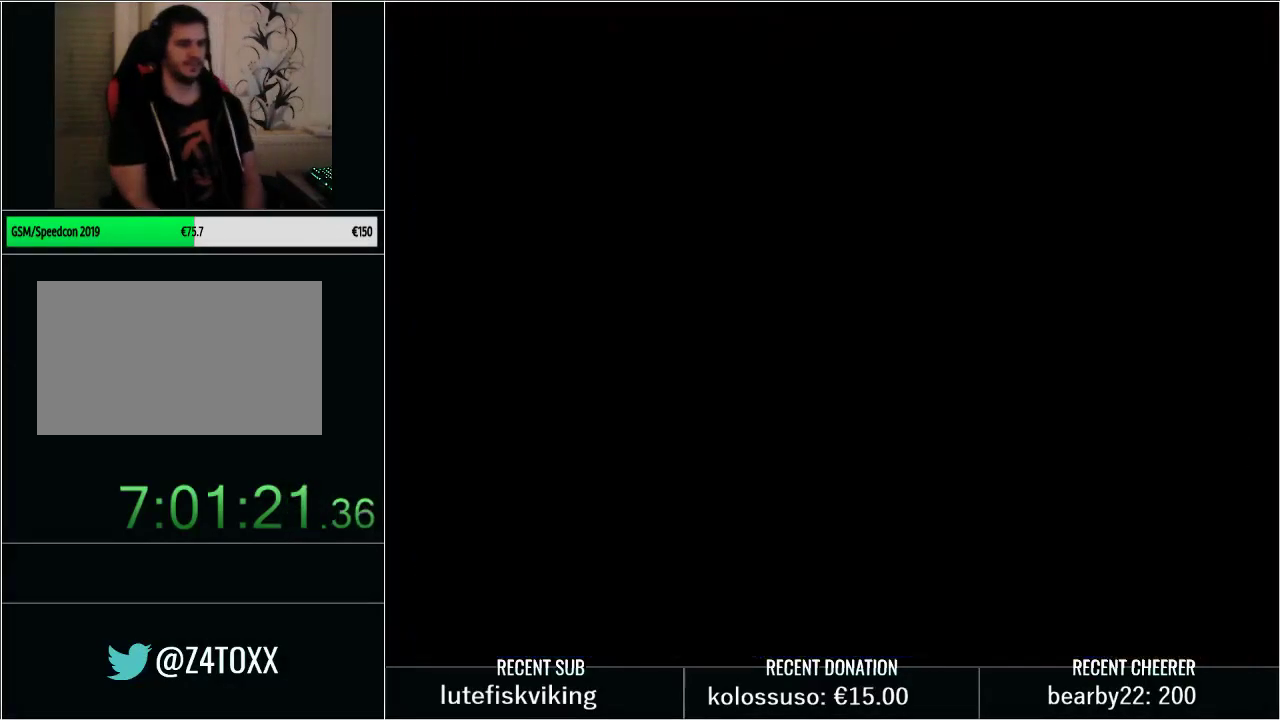
{"buttons": [], "events": [[33, "R1", "up"], [33, "START", "up"]]}
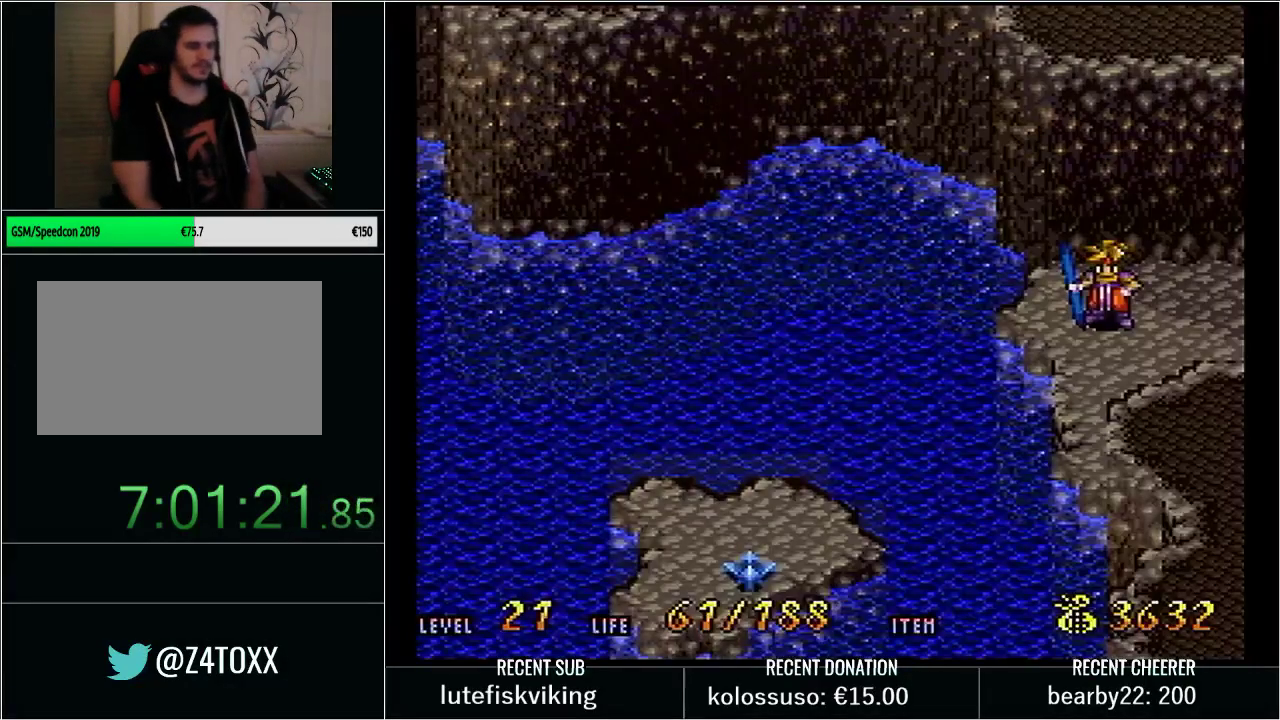
{"buttons": ["R1"], "events": [[317, "START", "down"], [417, "START", "up"], [500, "R1", "down"]]}
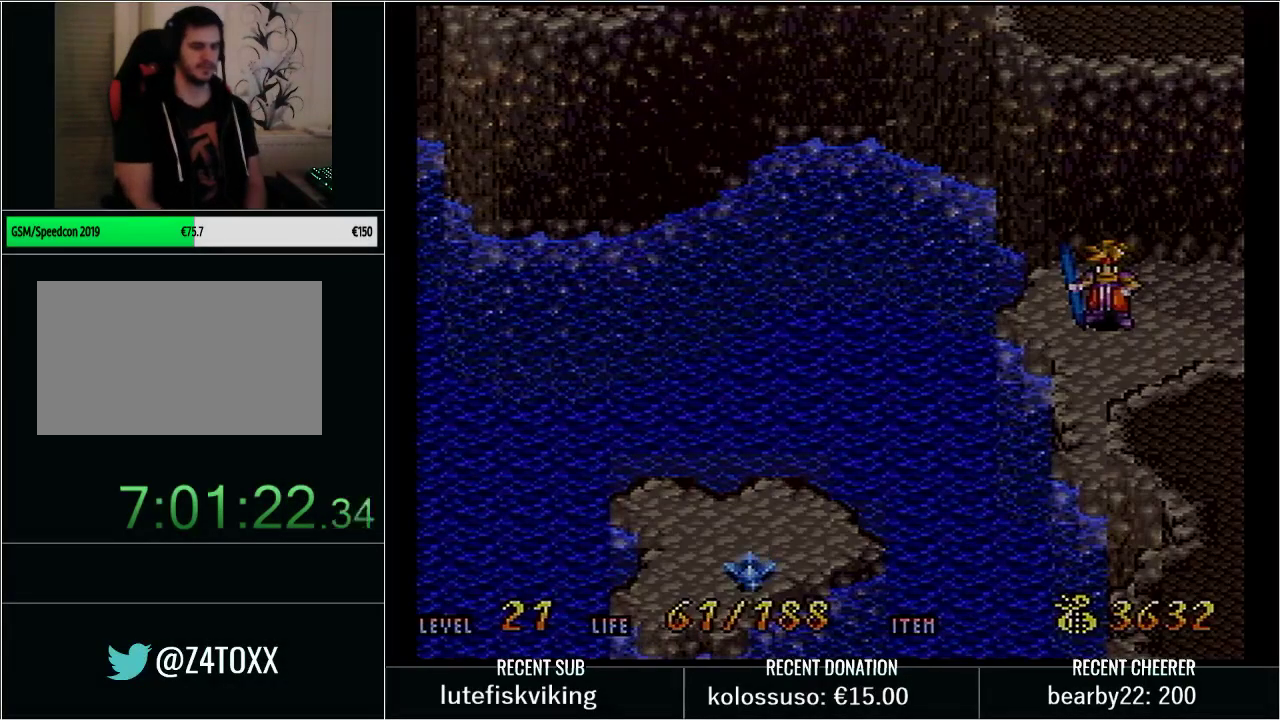
{"buttons": [], "events": [[100, "R1", "up"], [317, "R1", "down"], [450, "R1", "up"]]}